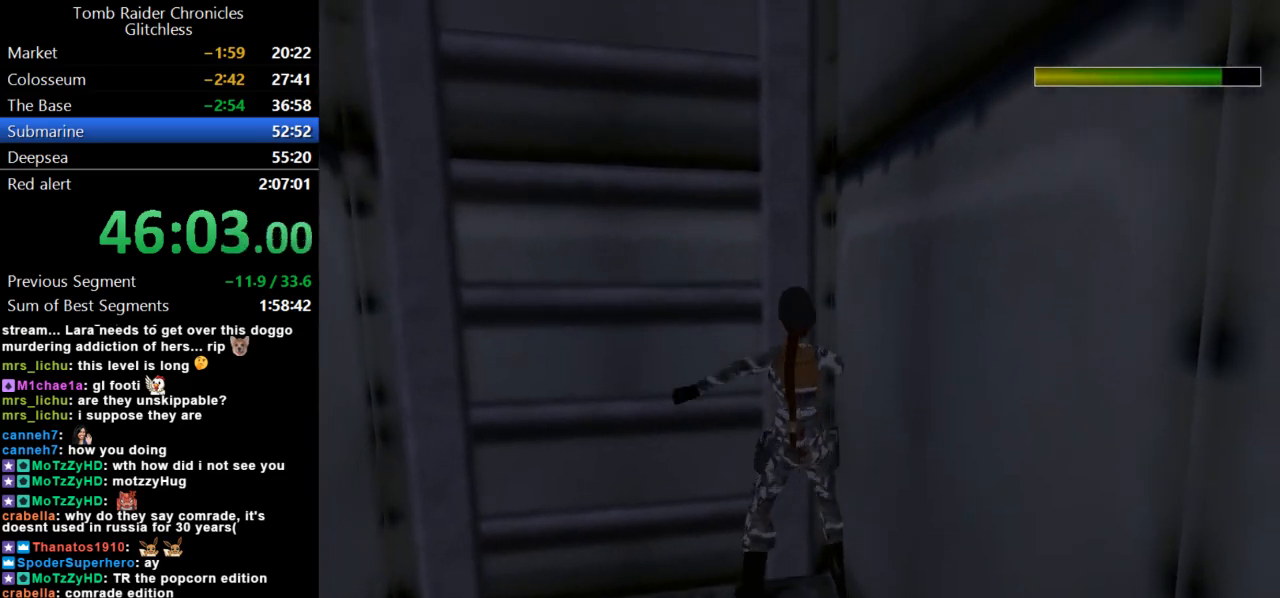
Gameplay with keyboard; each line is a JSON object with the keys held at the frame after it. "events" lists presses ("down") and releases ("up") of "action", "dash", "down", "duck", "flare", "guns", "inv", "jump", "left", "lmed", "look", "lstep", "pause", "right", "roll", "roll2", "rstep", "up" and "walk" between this image and that frame as [ms after this image, input, new state], when the widget could be followed in between. No other keys are recorded. Mouse input is not recorded. Key names are as the overlay labels them; some are game actions (e.g. jump) rather than physical keys.
{"keys": ["action", "up"], "events": []}
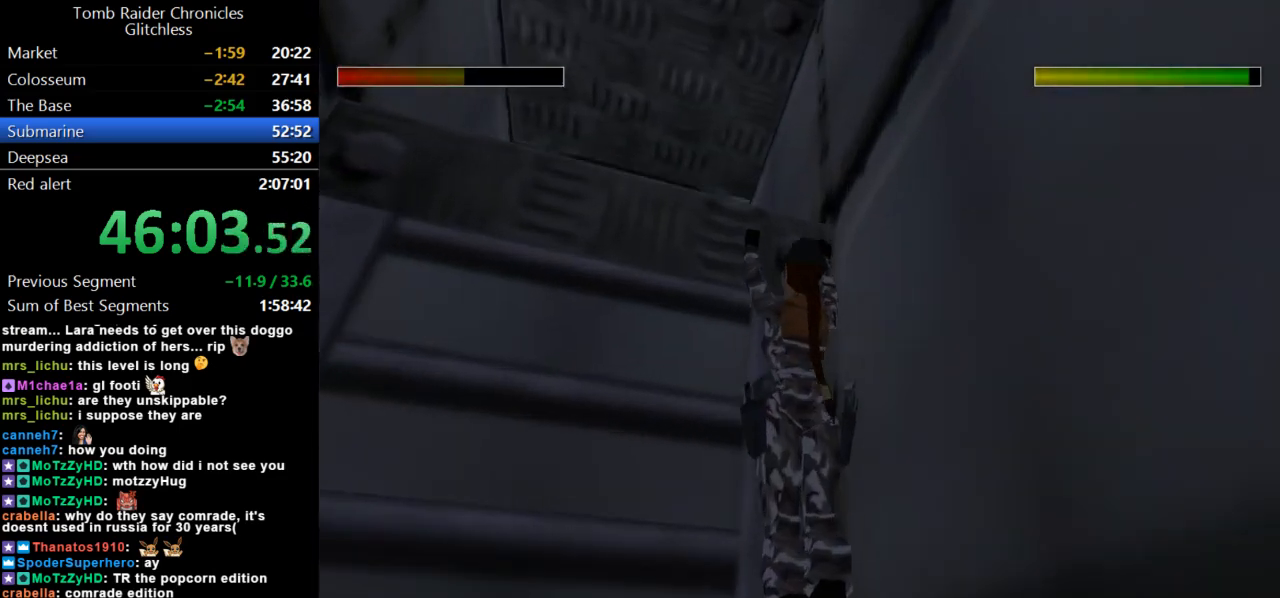
{"keys": ["action", "up"], "events": []}
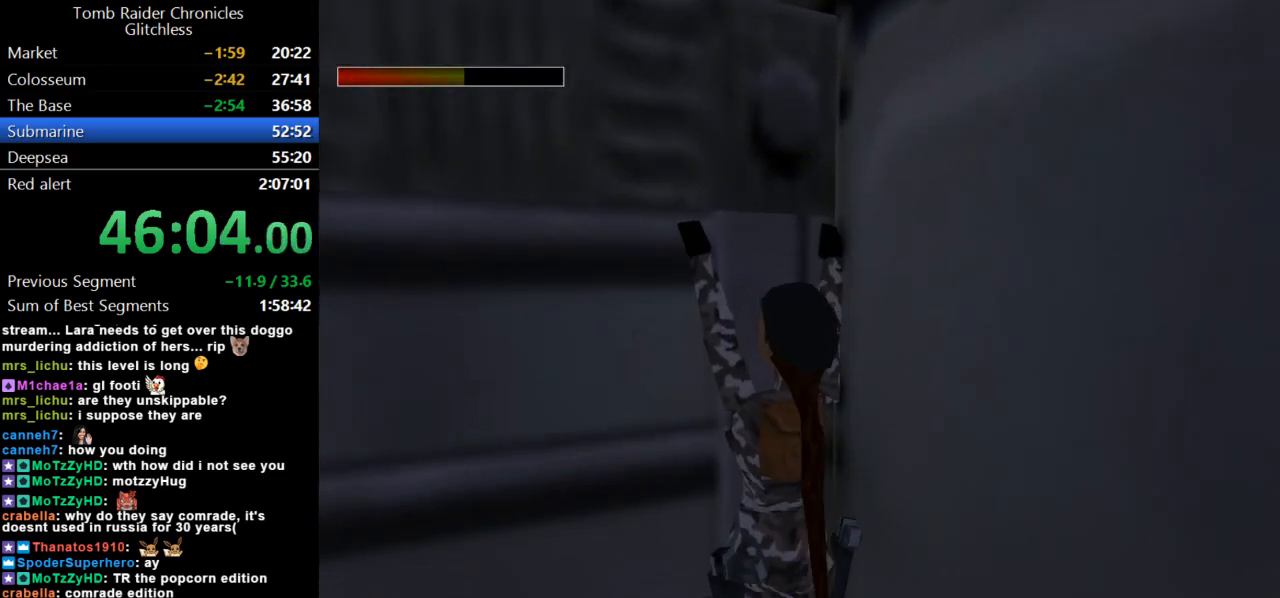
{"keys": ["action", "up"], "events": []}
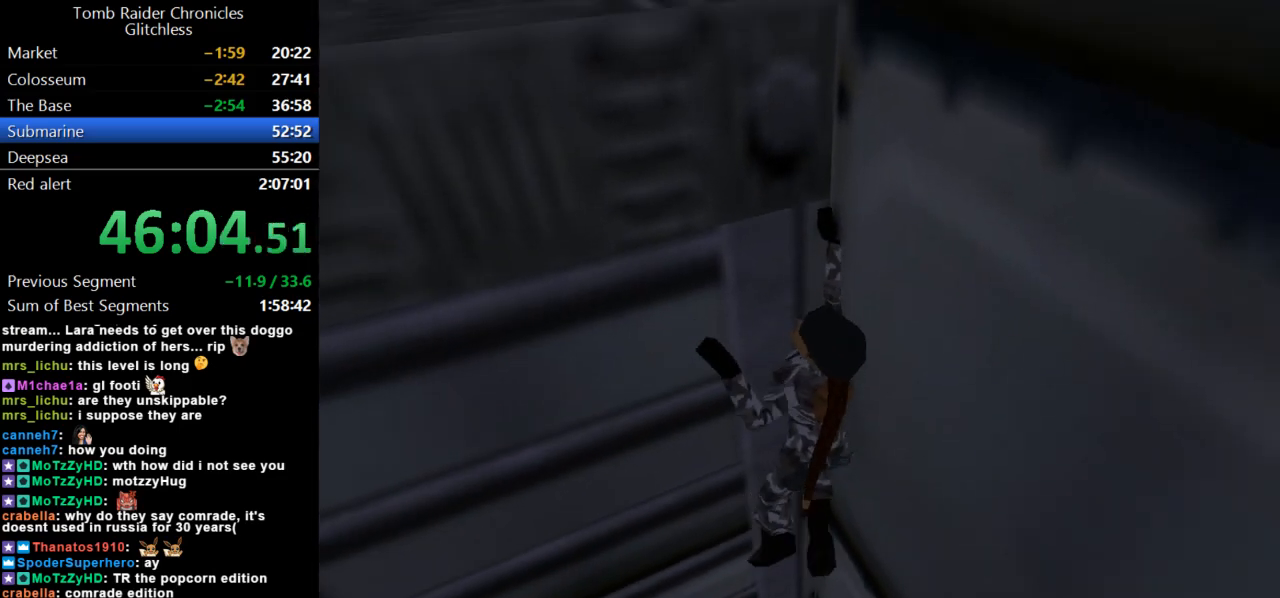
{"keys": ["action", "up"], "events": []}
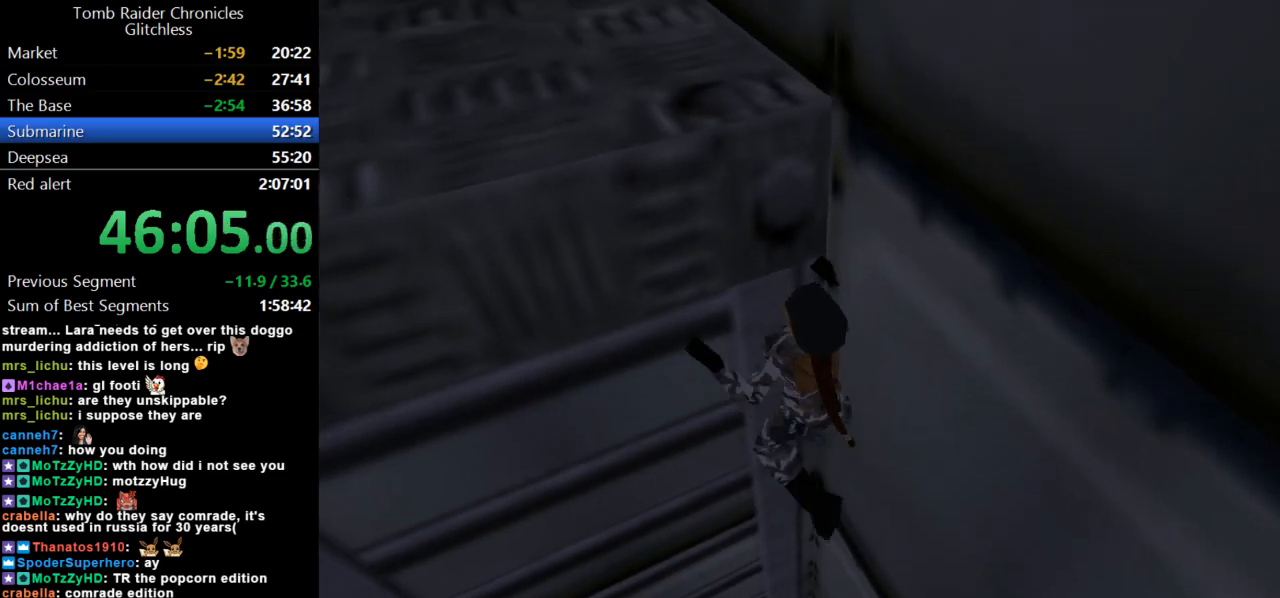
{"keys": ["action", "up"], "events": []}
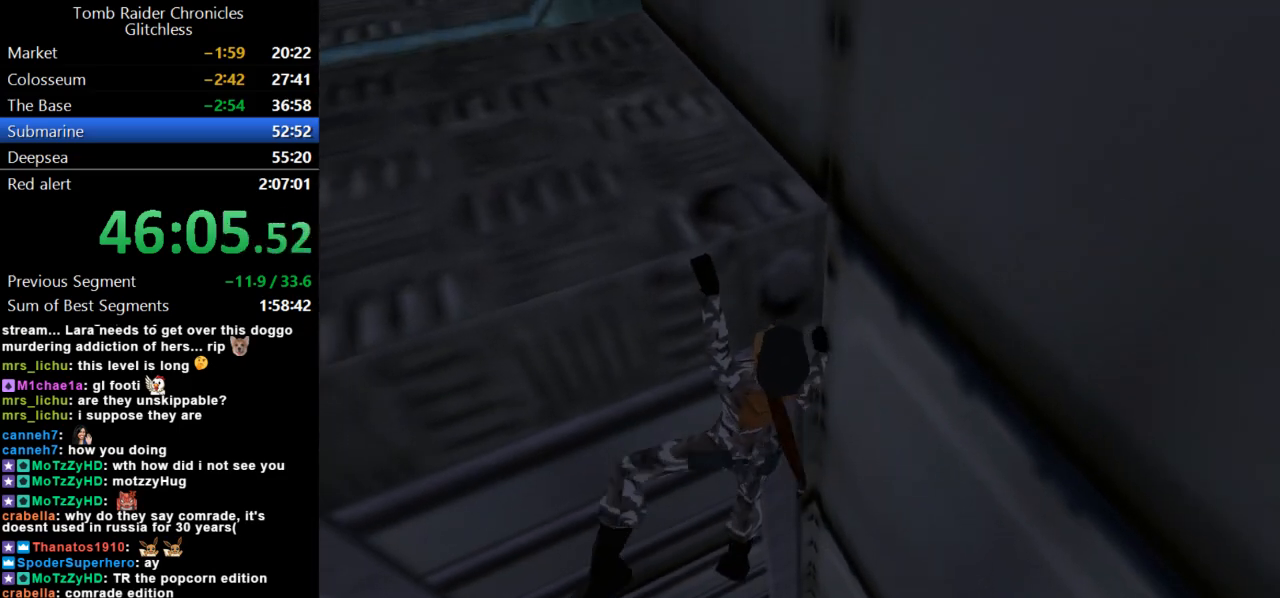
{"keys": ["action", "up"], "events": []}
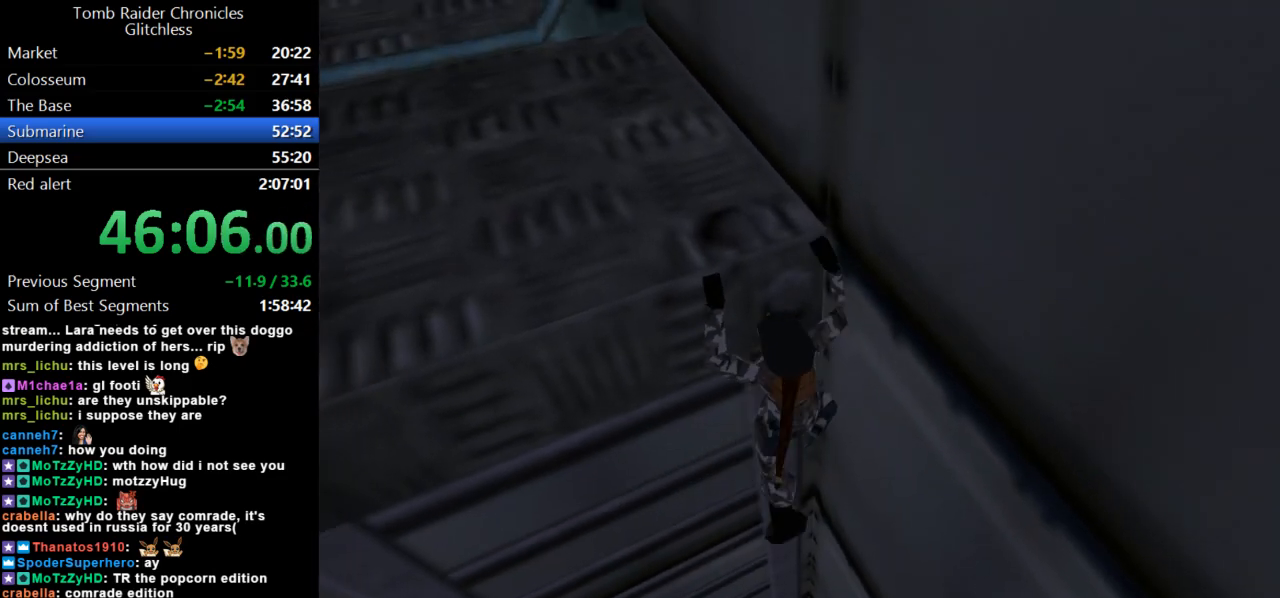
{"keys": ["action", "up"], "events": []}
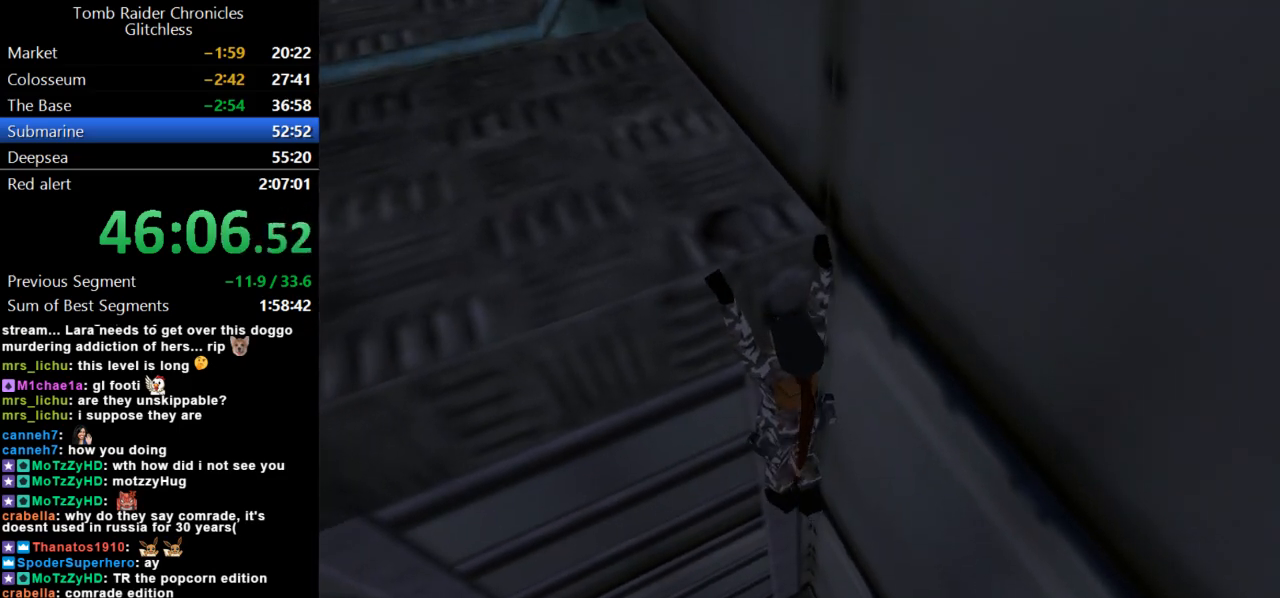
{"keys": ["action", "up"], "events": []}
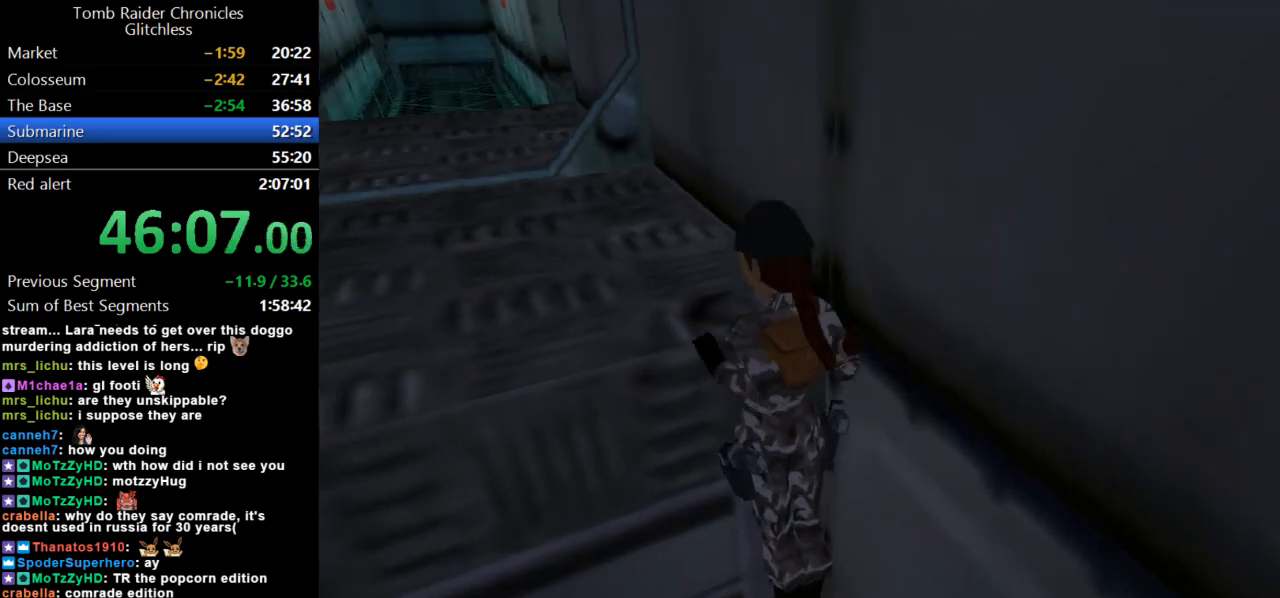
{"keys": ["action", "up"], "events": []}
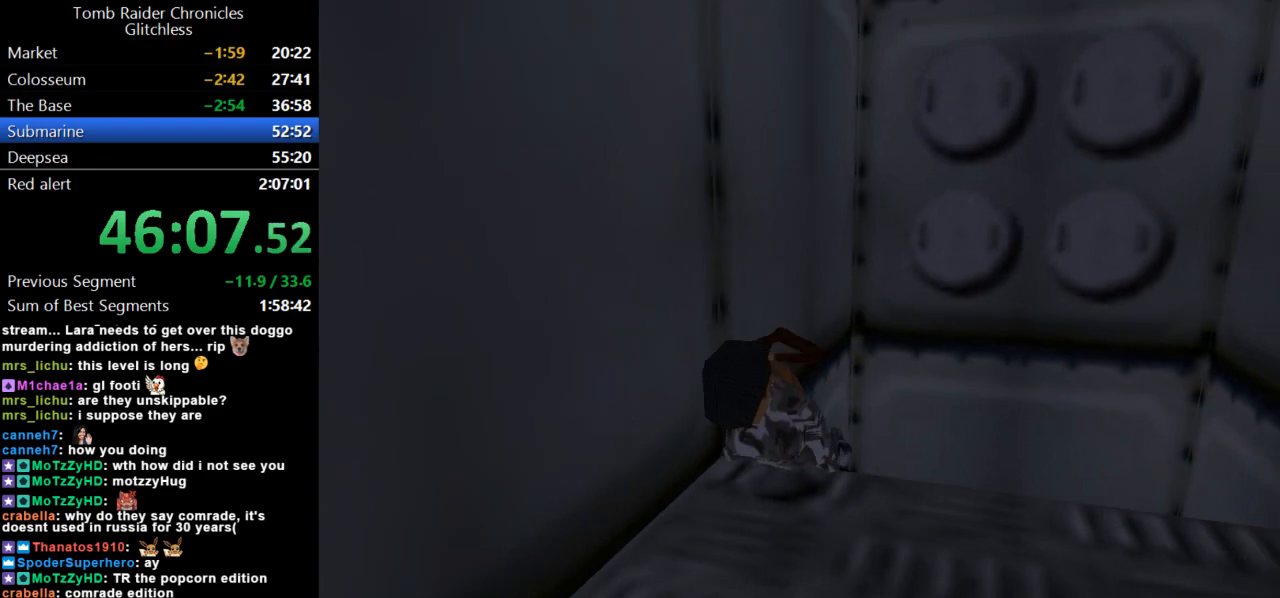
{"keys": ["action", "up"], "events": []}
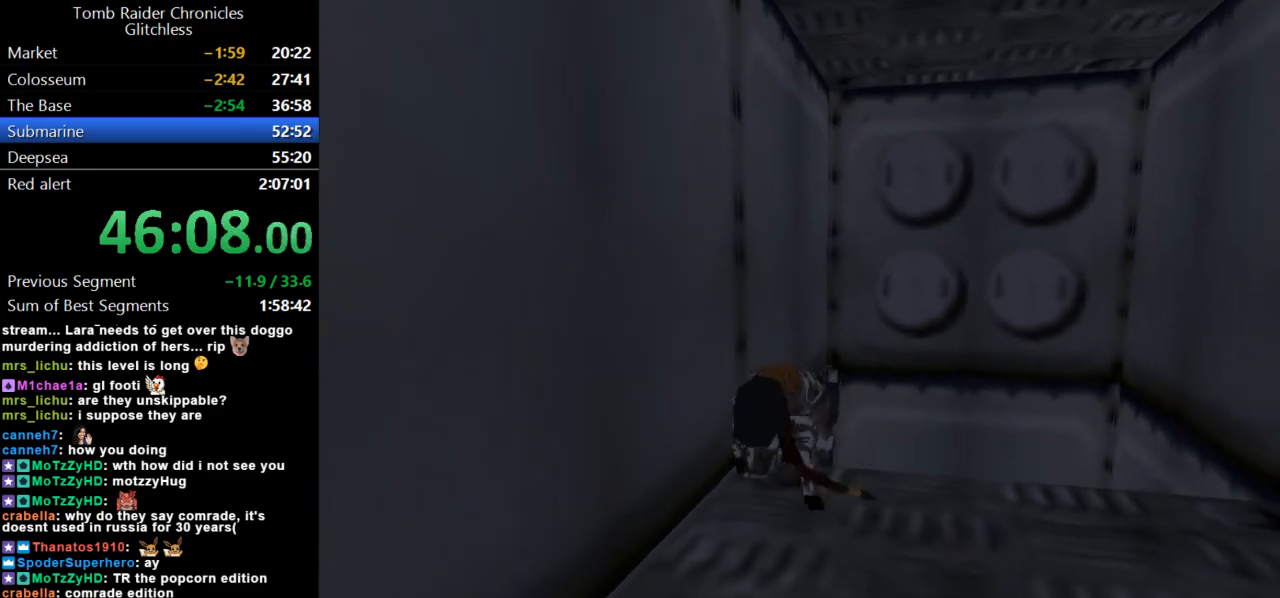
{"keys": ["look", "up"], "events": [[67, "action", "up"], [400, "look", "down"]]}
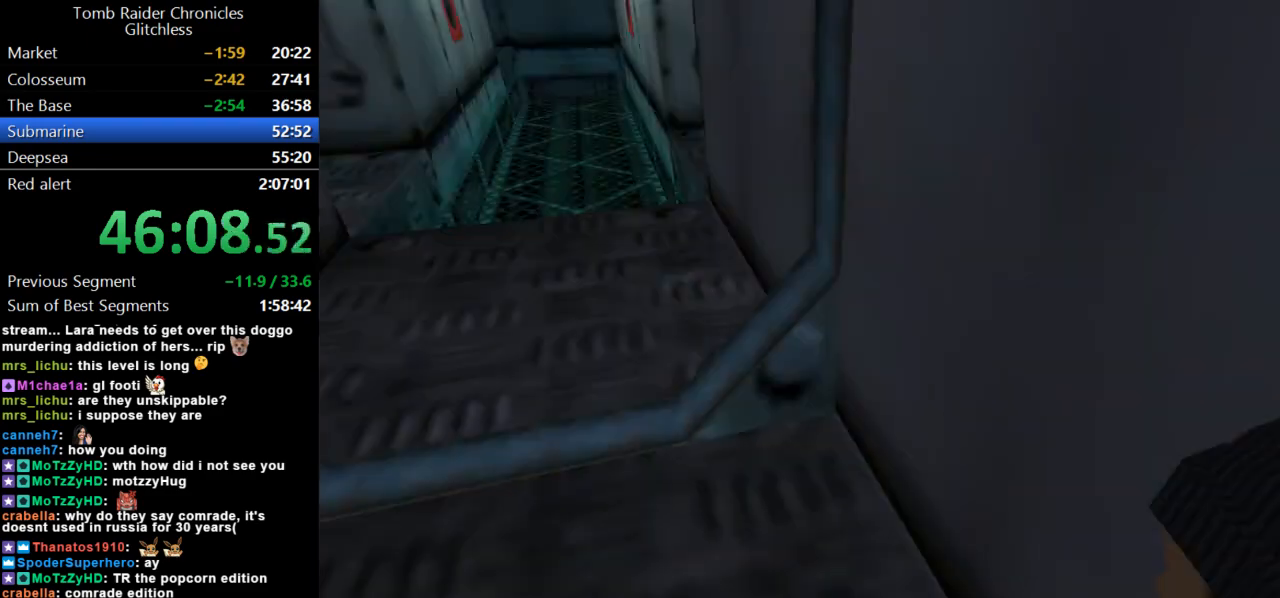
{"keys": ["left", "up"], "events": [[200, "look", "up"], [500, "left", "down"]]}
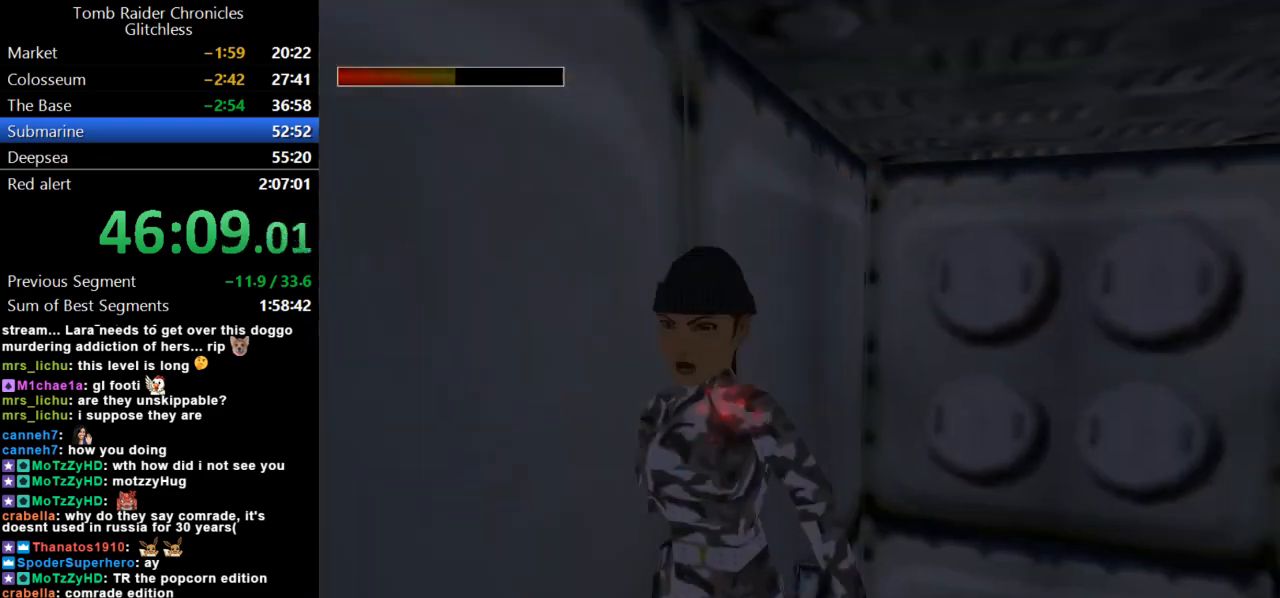
{"keys": ["up"], "events": [[367, "left", "up"]]}
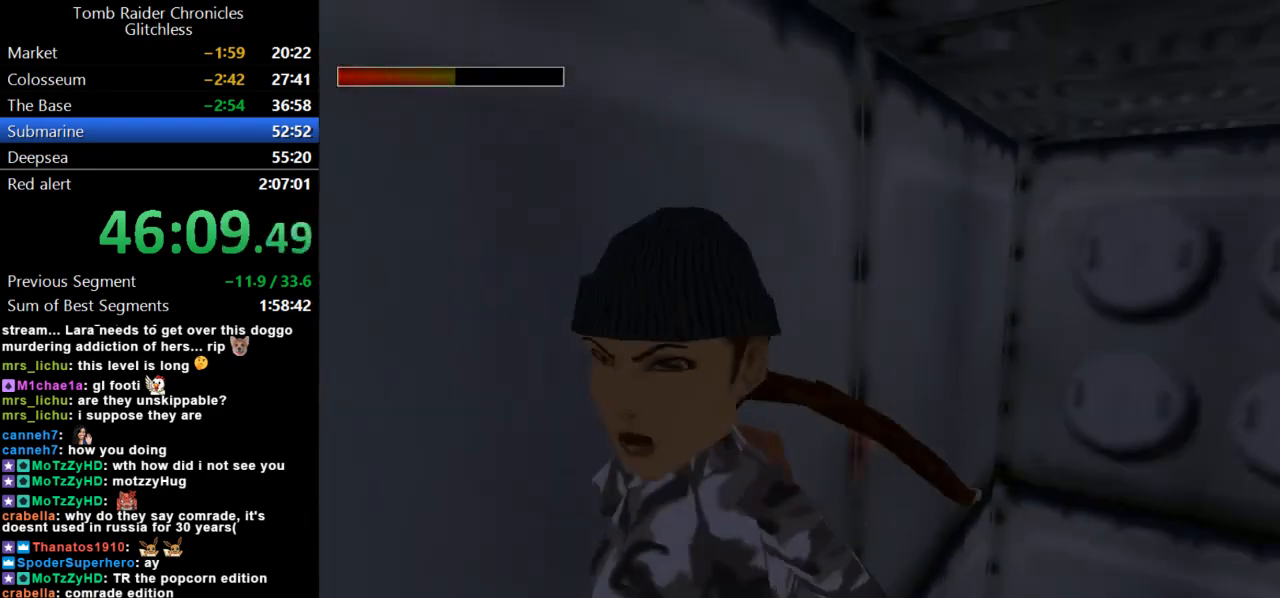
{"keys": ["up"], "events": []}
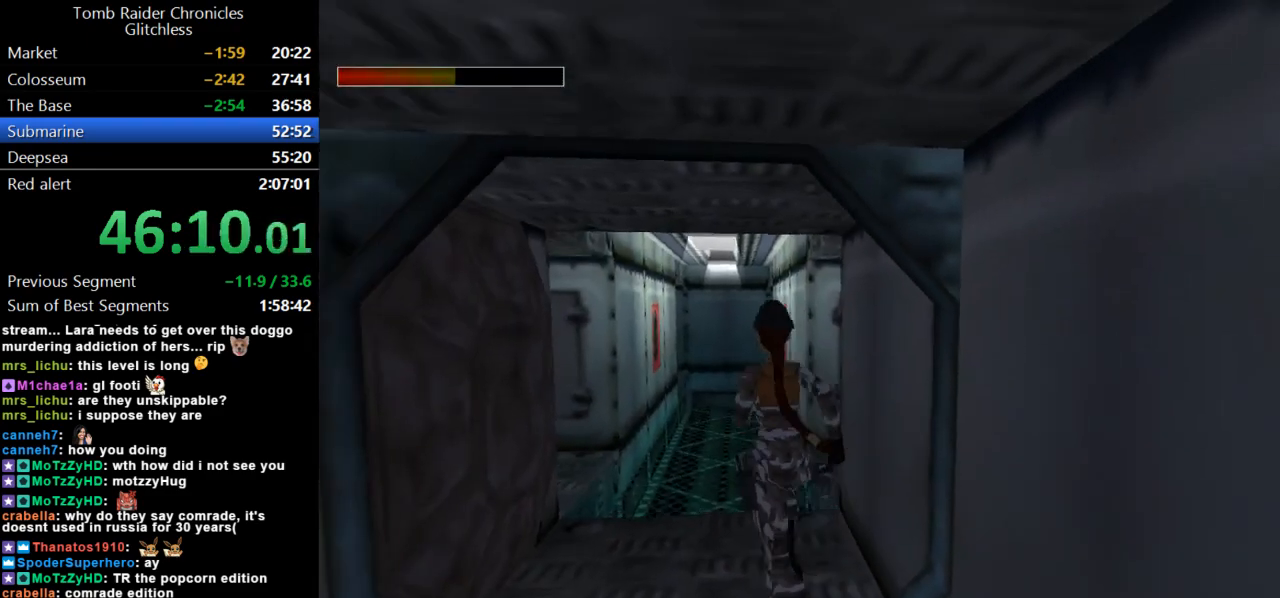
{"keys": ["right", "up"], "events": [[133, "right", "down"]]}
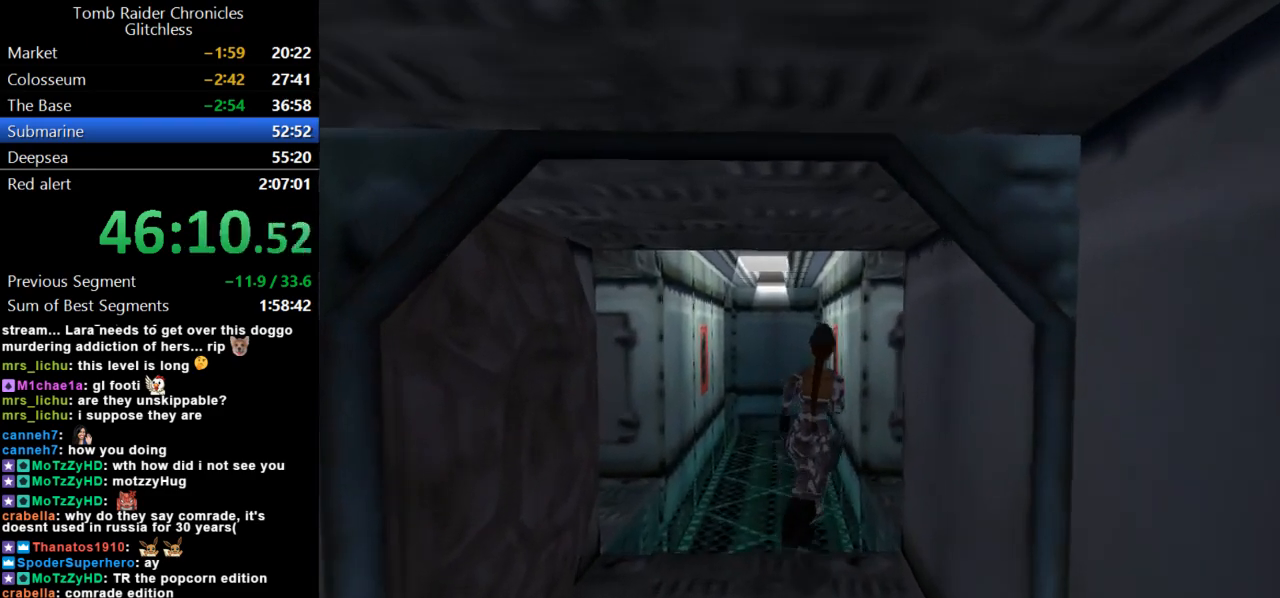
{"keys": ["up"], "events": [[500, "right", "up"]]}
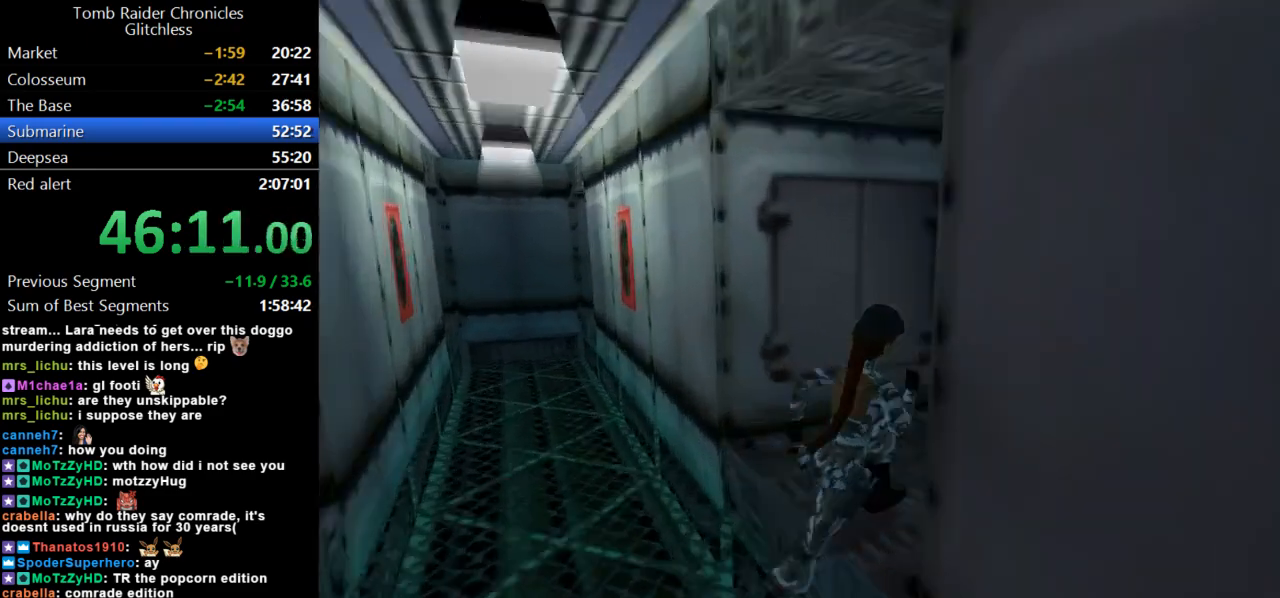
{"keys": [], "events": [[433, "up", "up"]]}
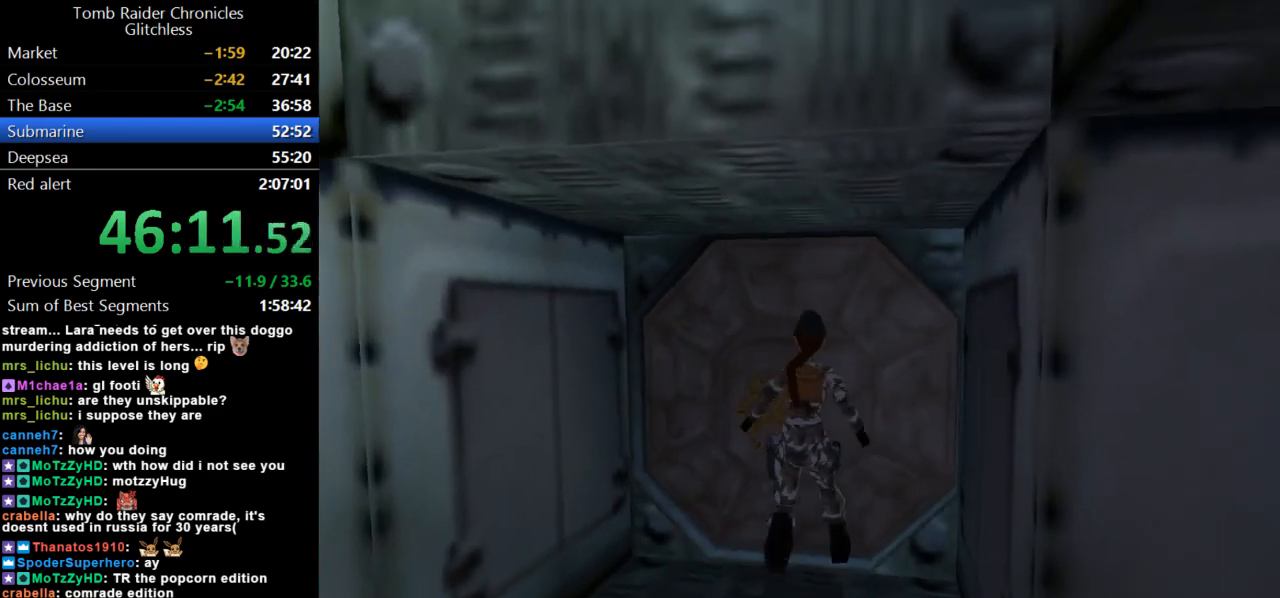
{"keys": ["action"], "events": [[67, "right", "down"], [233, "action", "down"], [233, "right", "up"]]}
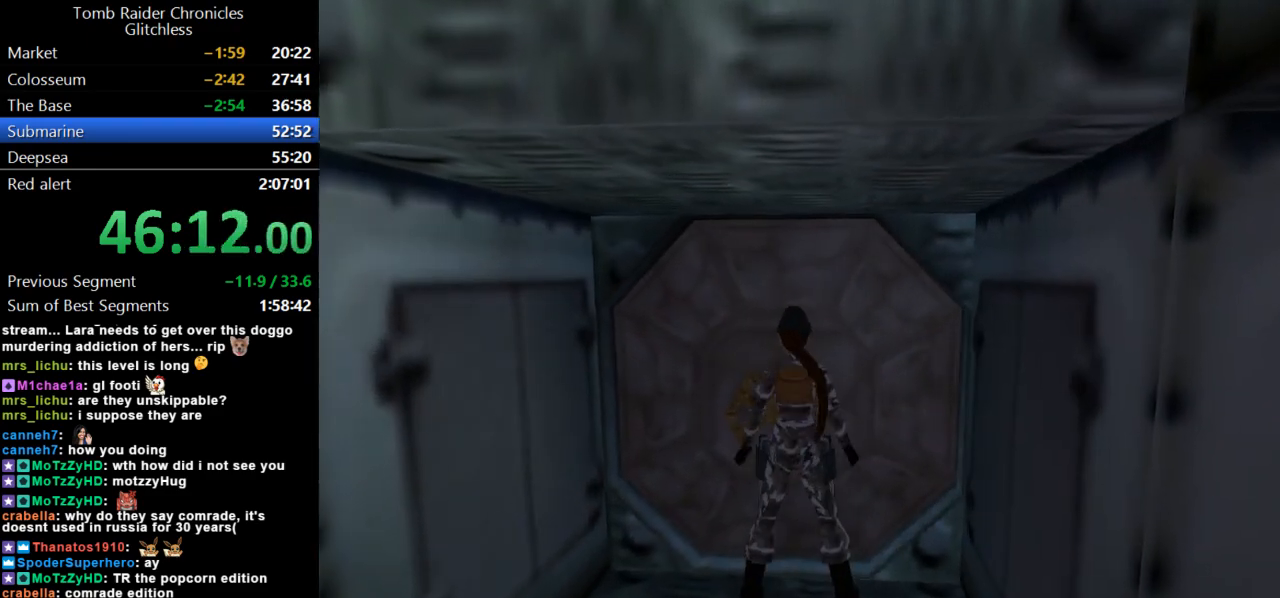
{"keys": ["action"], "events": []}
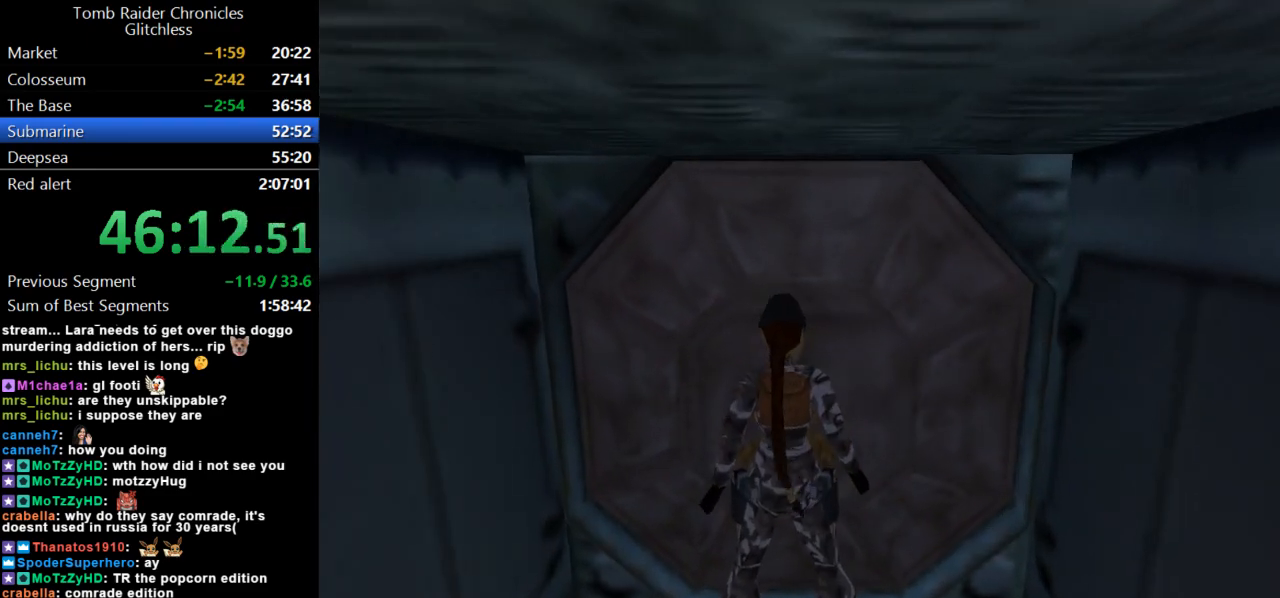
{"keys": [], "events": [[267, "action", "up"]]}
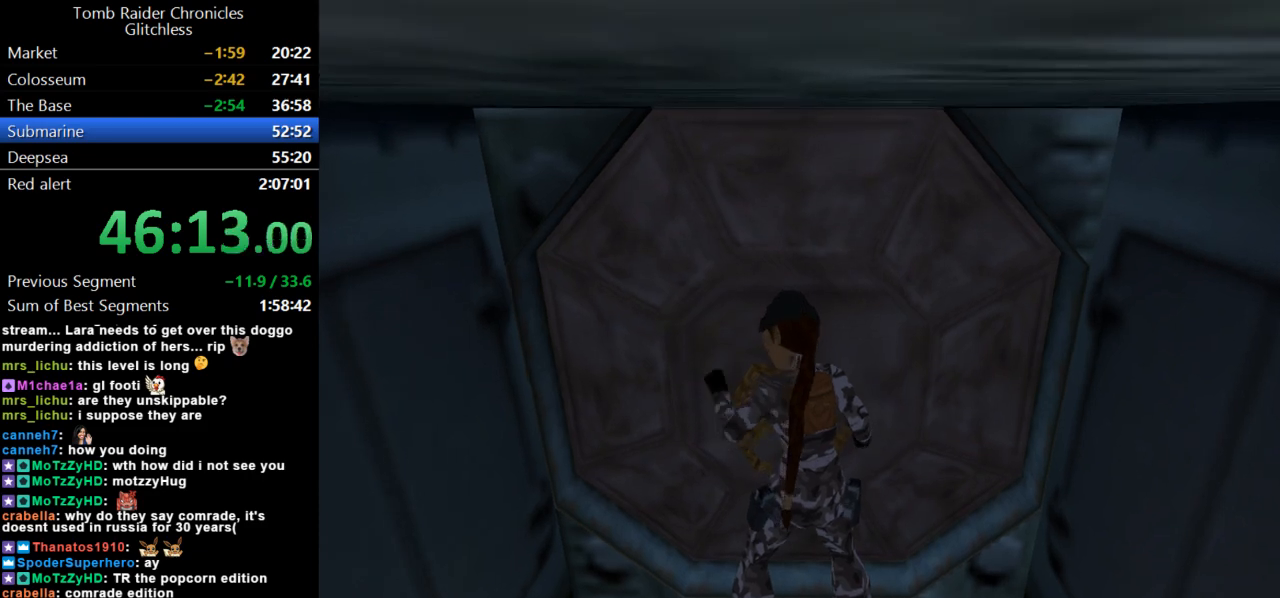
{"keys": [], "events": []}
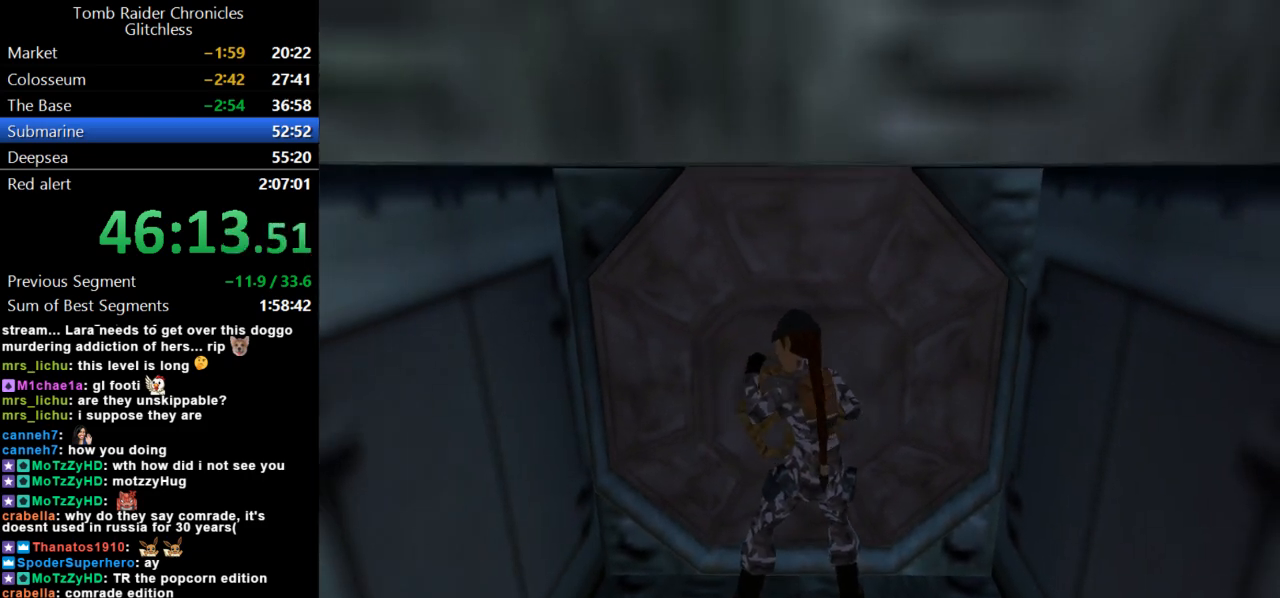
{"keys": [], "events": []}
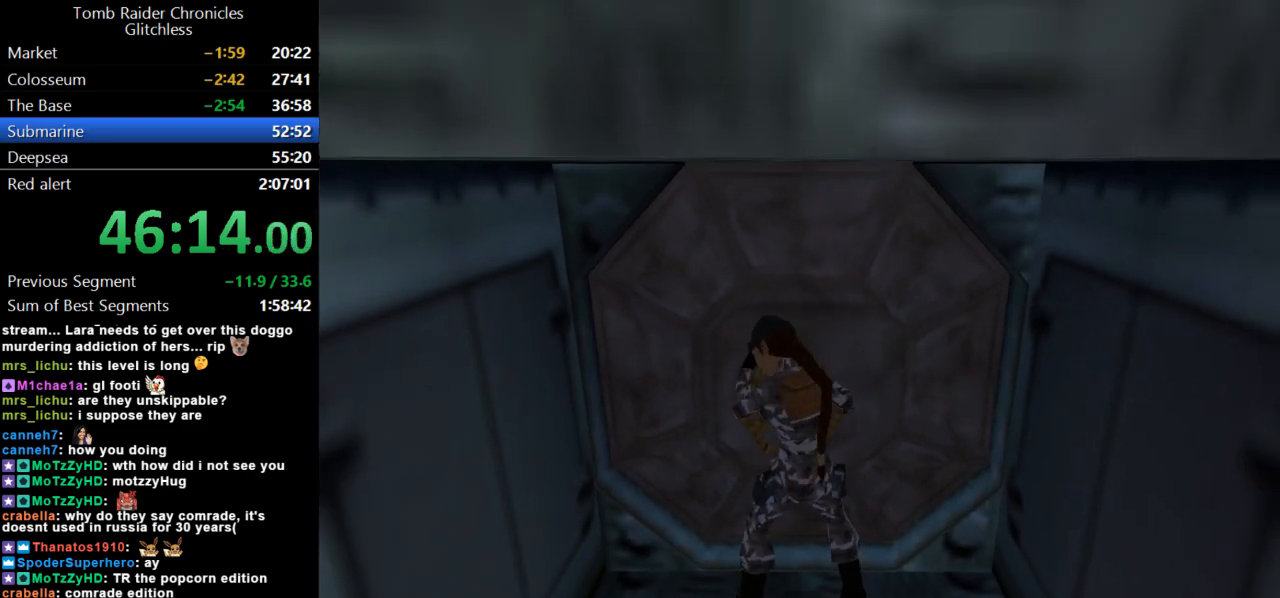
{"keys": [], "events": []}
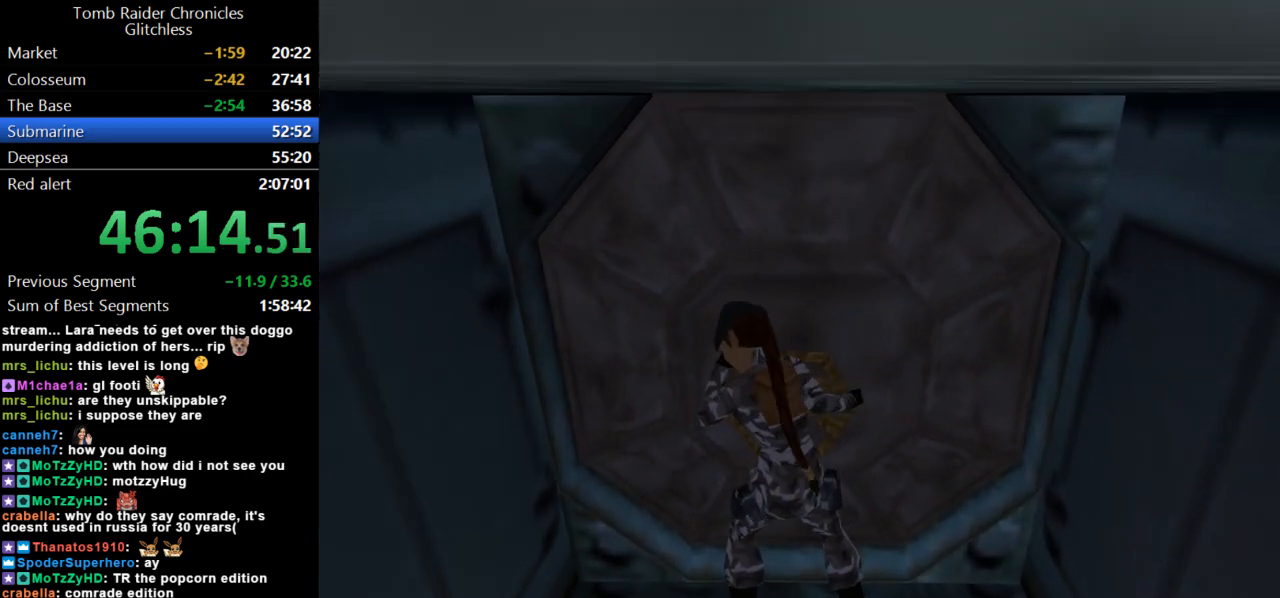
{"keys": [], "events": []}
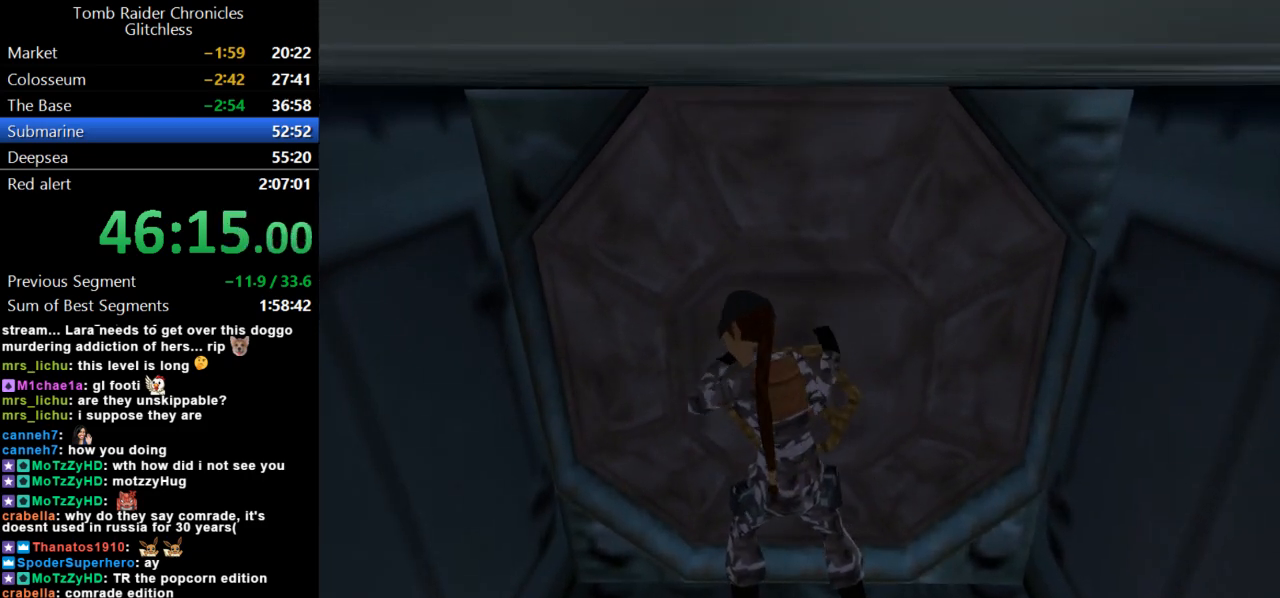
{"keys": [], "events": []}
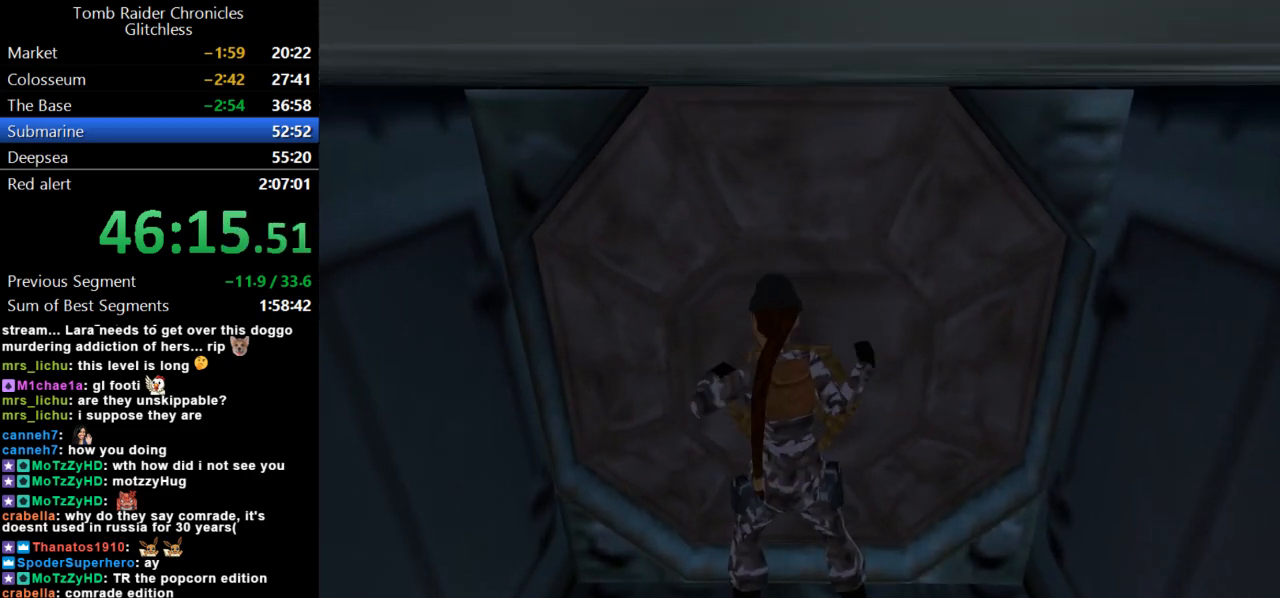
{"keys": [], "events": []}
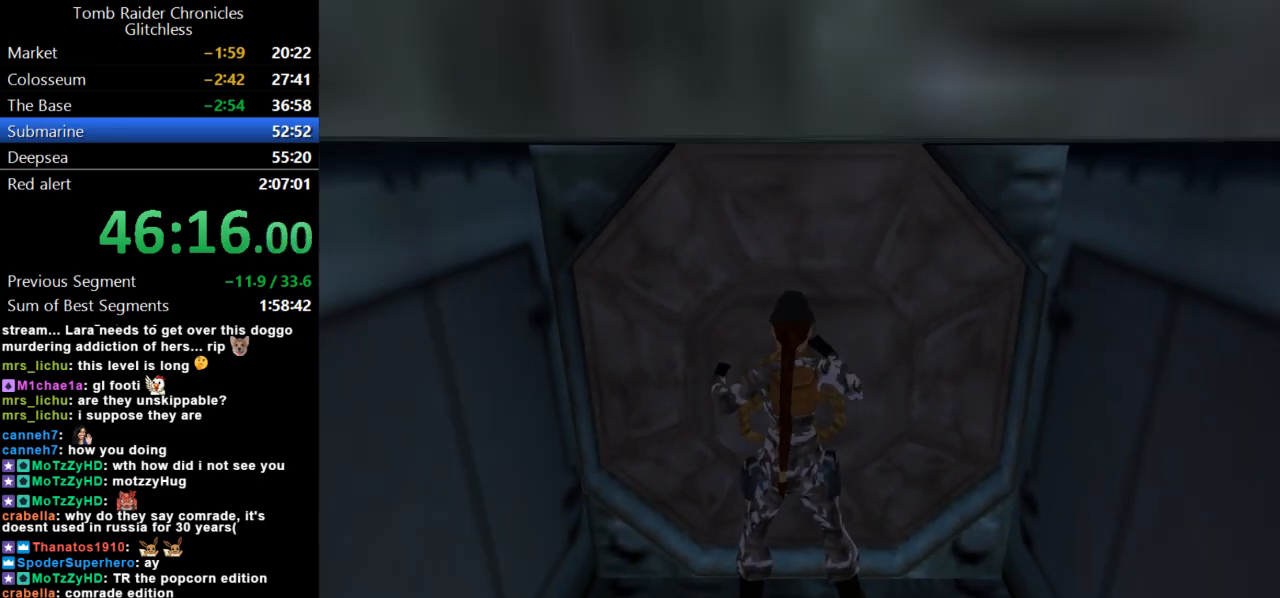
{"keys": [], "events": []}